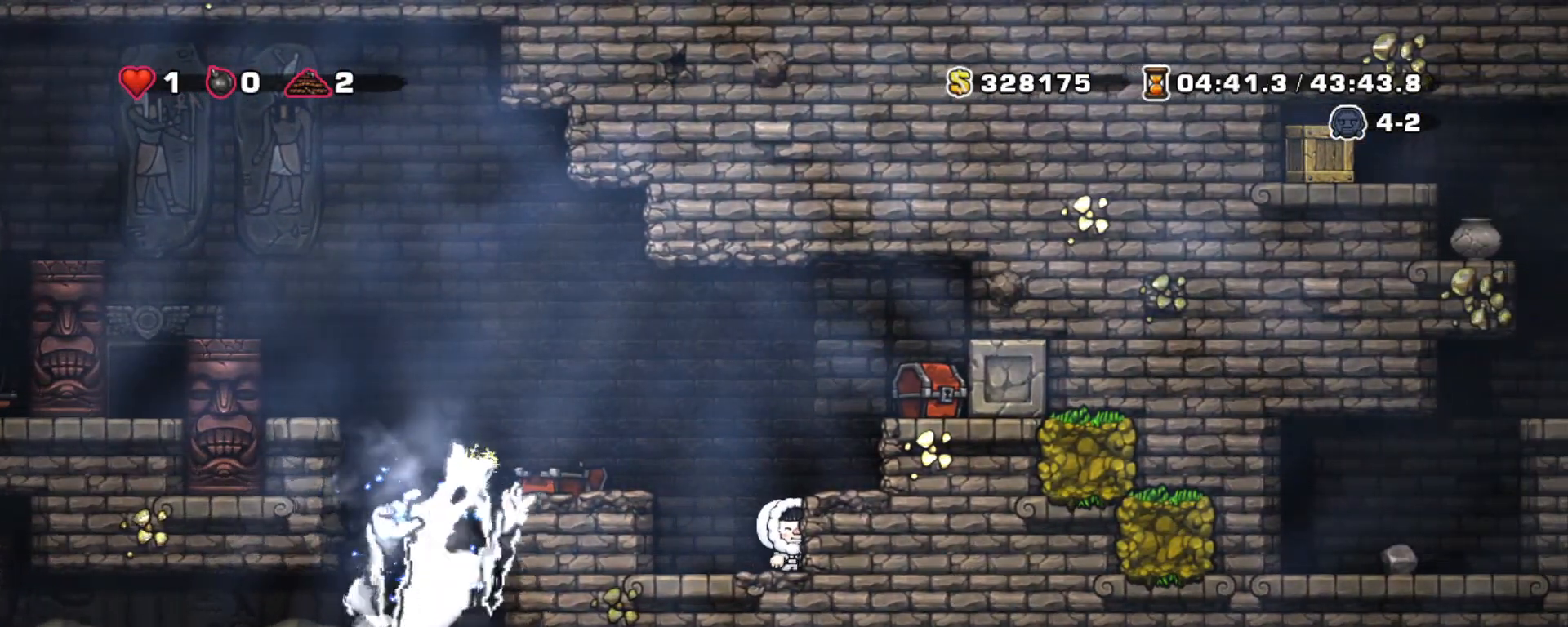
Gameplay with keyboard; each line is a JSON object with the keys held at the frame after it. "events" lists presses ("down") and releases ("up") of "a", "down", "escape", "left", "right", "s", "shift", "space", "tab", "up", "x" and "z" between this image and that frame as [ms after this image, input, new state], when the widget could be followed in between. No other keys are recorded. Mouse input is not recorded.
{"keys": ["shift"], "events": []}
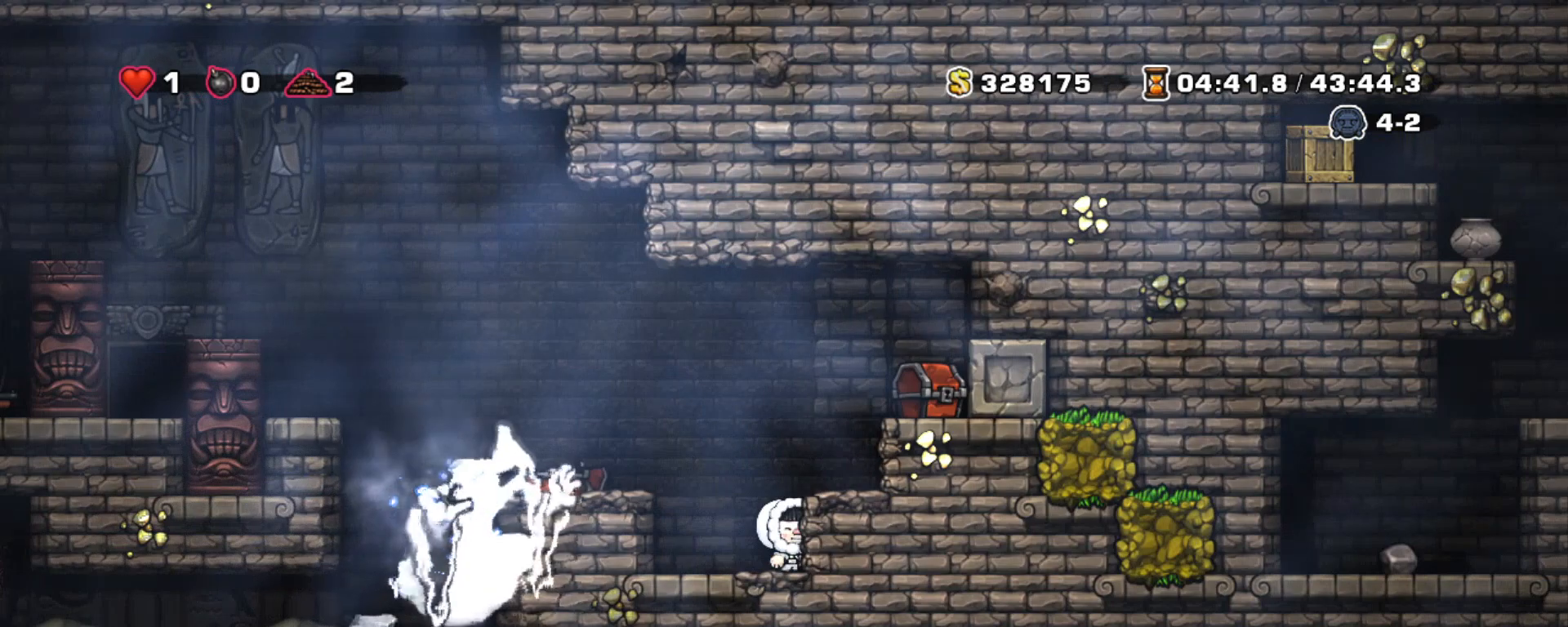
{"keys": ["shift"], "events": []}
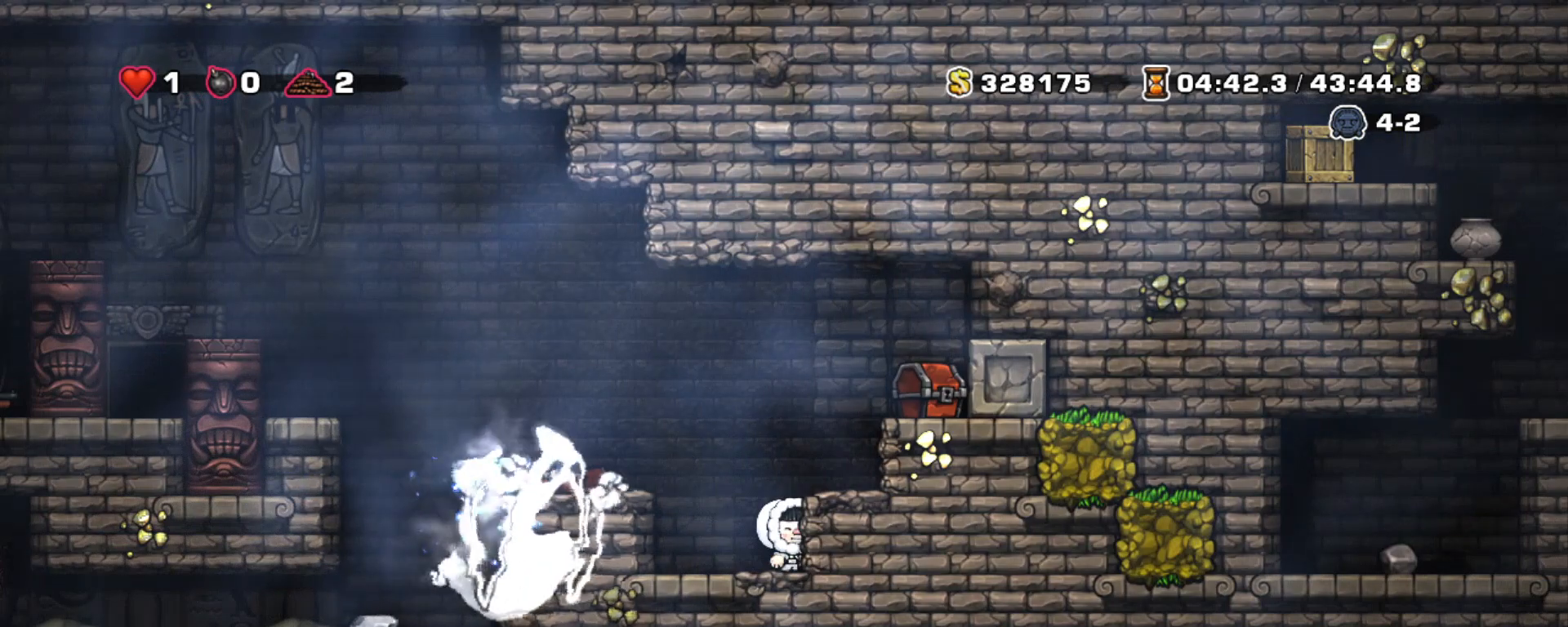
{"keys": ["shift", "z"], "events": [[417, "z", "down"]]}
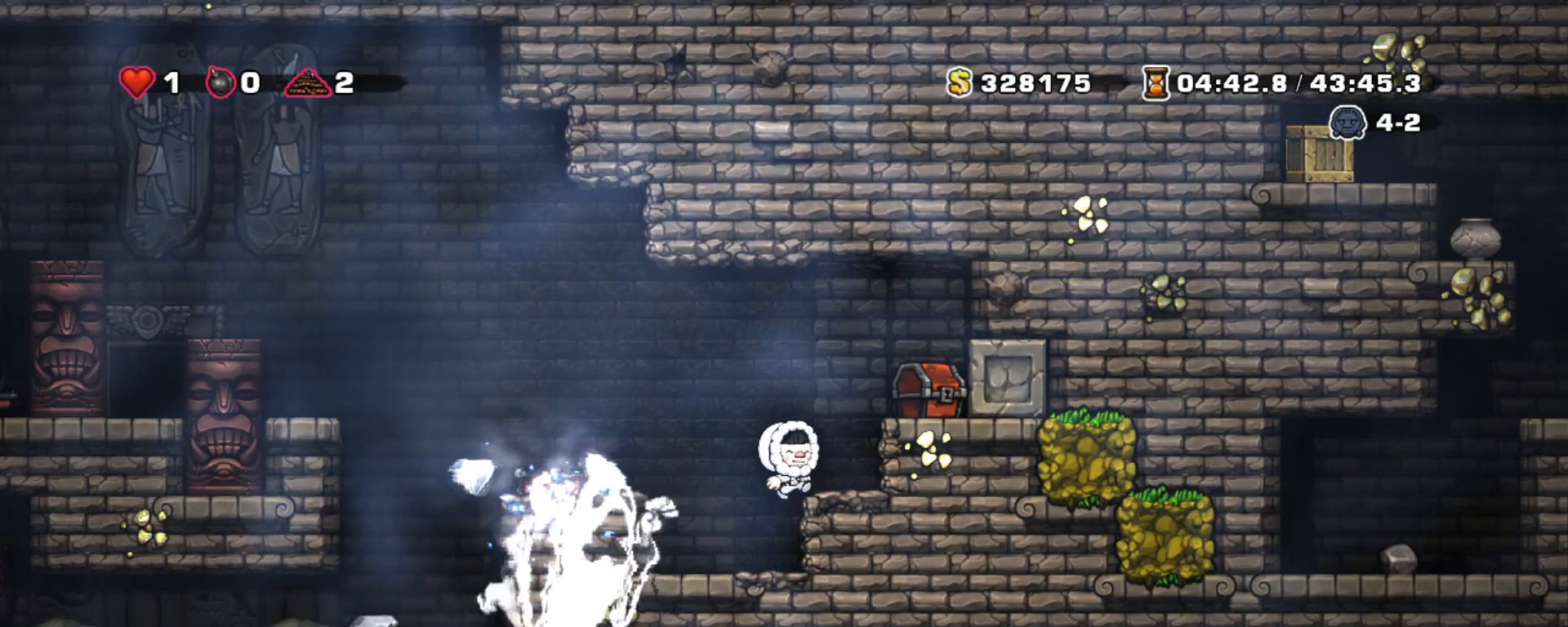
{"keys": ["left", "shift", "z"], "events": [[50, "right", "down"], [50, "z", "up"], [150, "right", "up"], [383, "left", "down"], [417, "z", "down"]]}
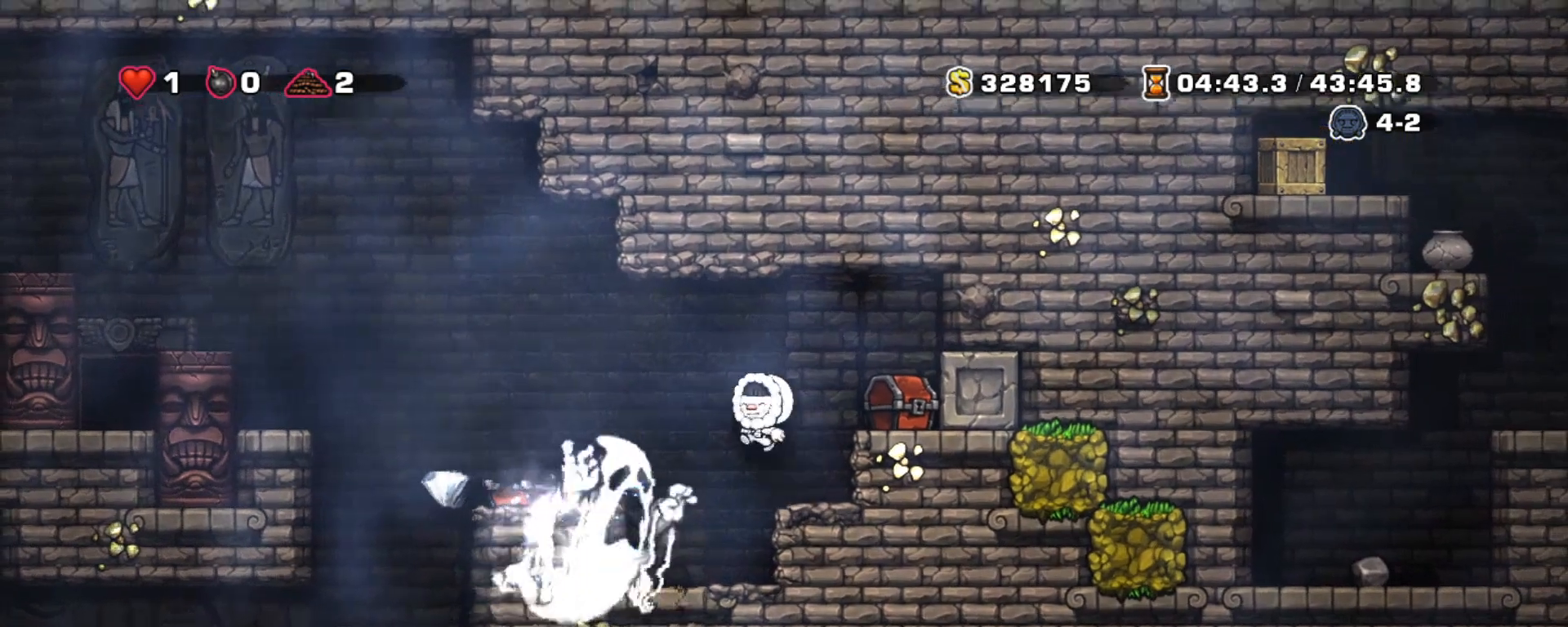
{"keys": ["right", "shift"], "events": [[400, "left", "up"], [400, "z", "up"], [483, "right", "down"]]}
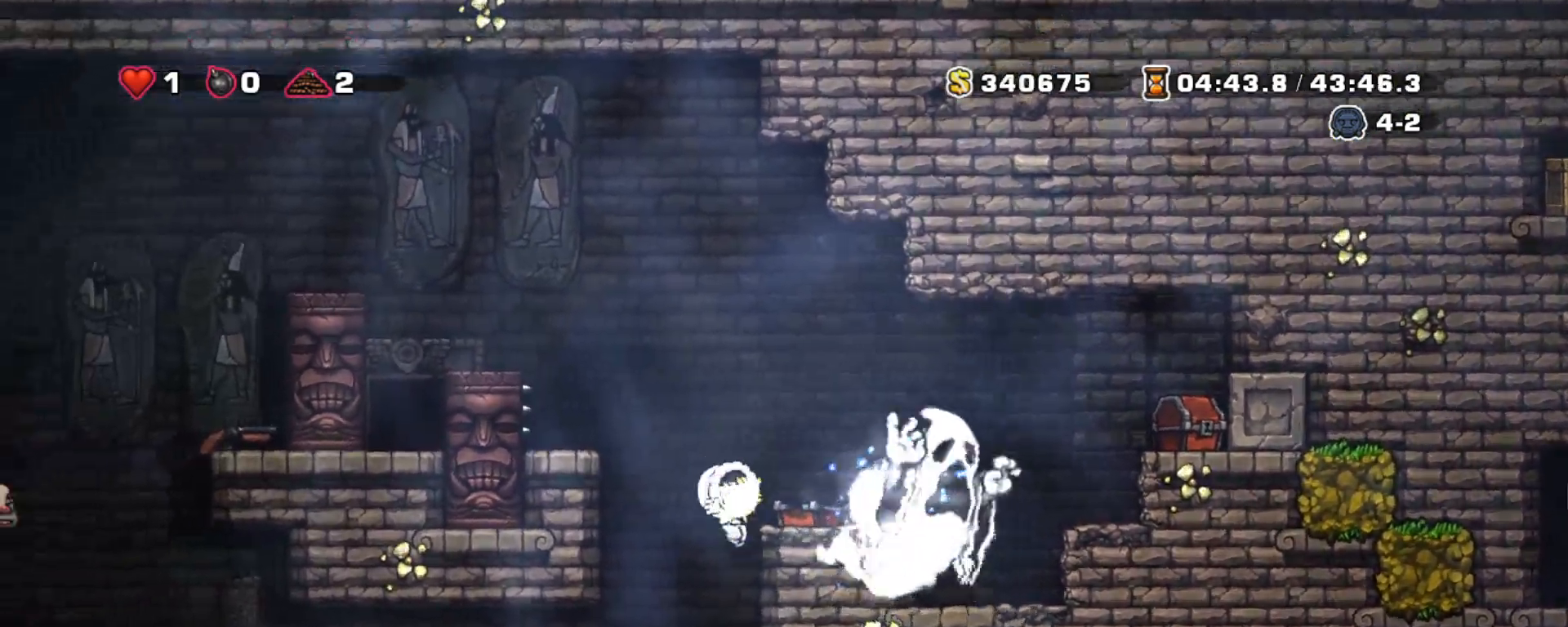
{"keys": ["down", "shift"], "events": [[33, "right", "up"], [83, "left", "down"], [417, "left", "up"], [467, "down", "down"]]}
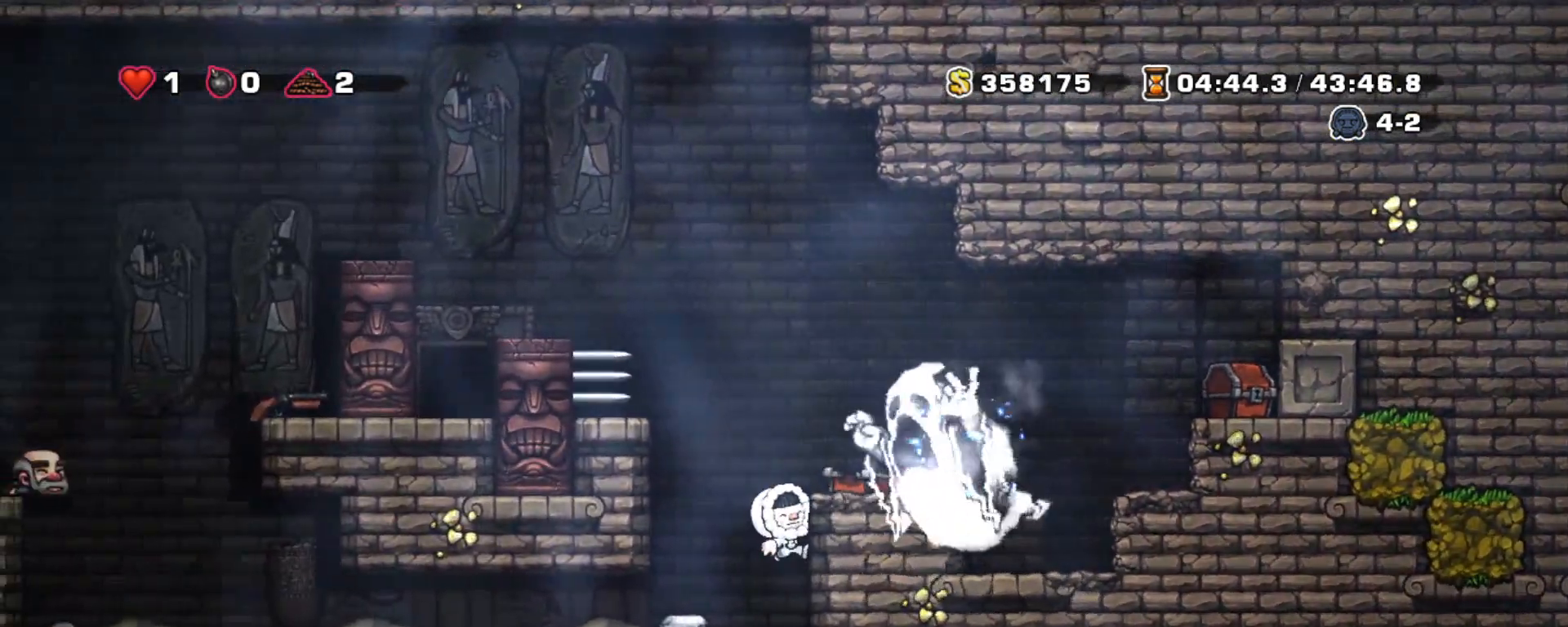
{"keys": ["left", "shift"], "events": [[17, "z", "down"], [133, "down", "up"], [133, "left", "down"], [133, "z", "up"]]}
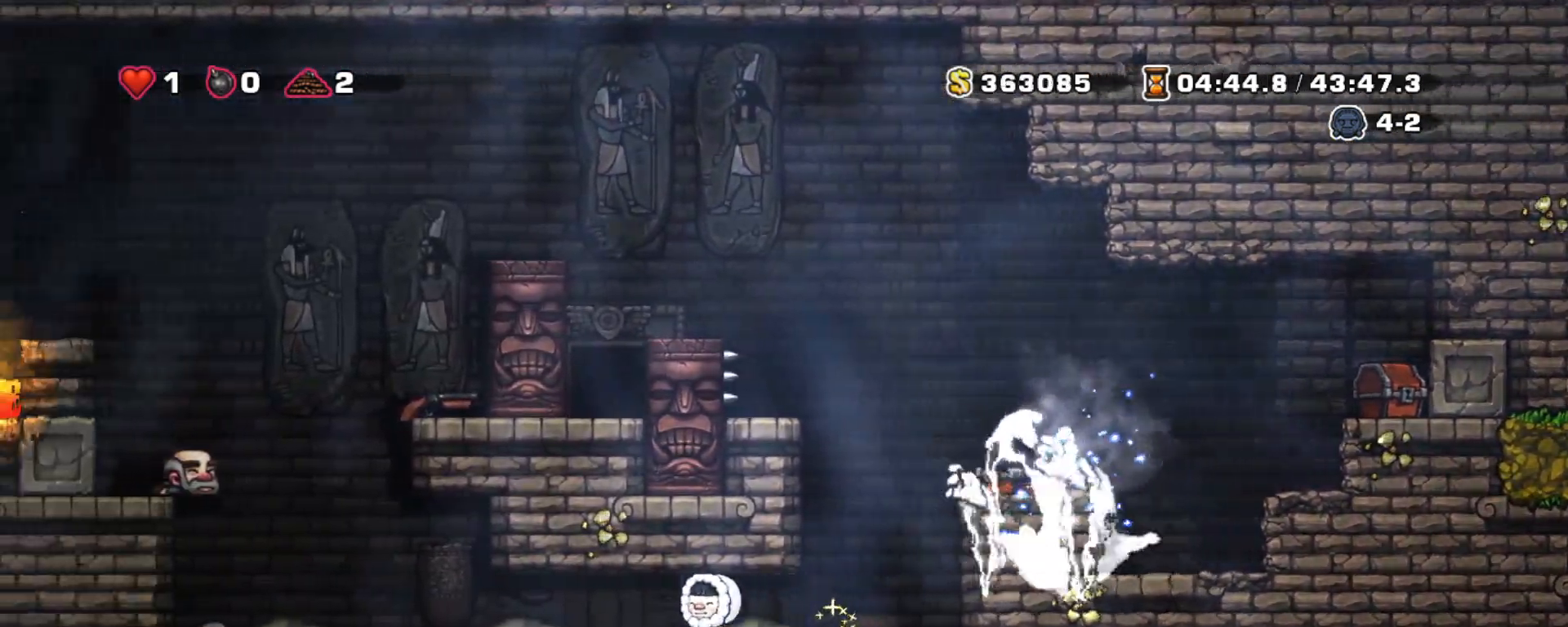
{"keys": ["left", "shift", "z"], "events": [[433, "z", "down"]]}
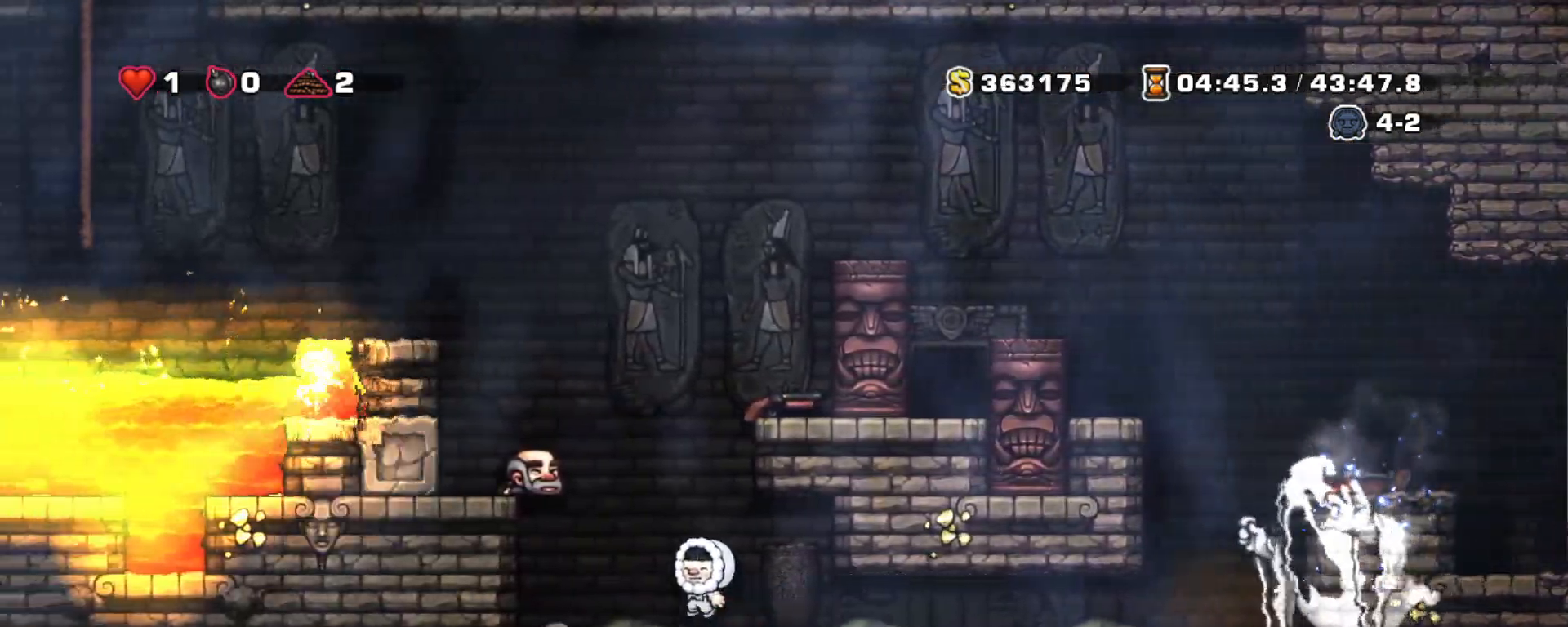
{"keys": ["left", "shift"], "events": [[167, "z", "up"], [317, "left", "up"], [367, "z", "down"], [450, "left", "down"], [500, "z", "up"]]}
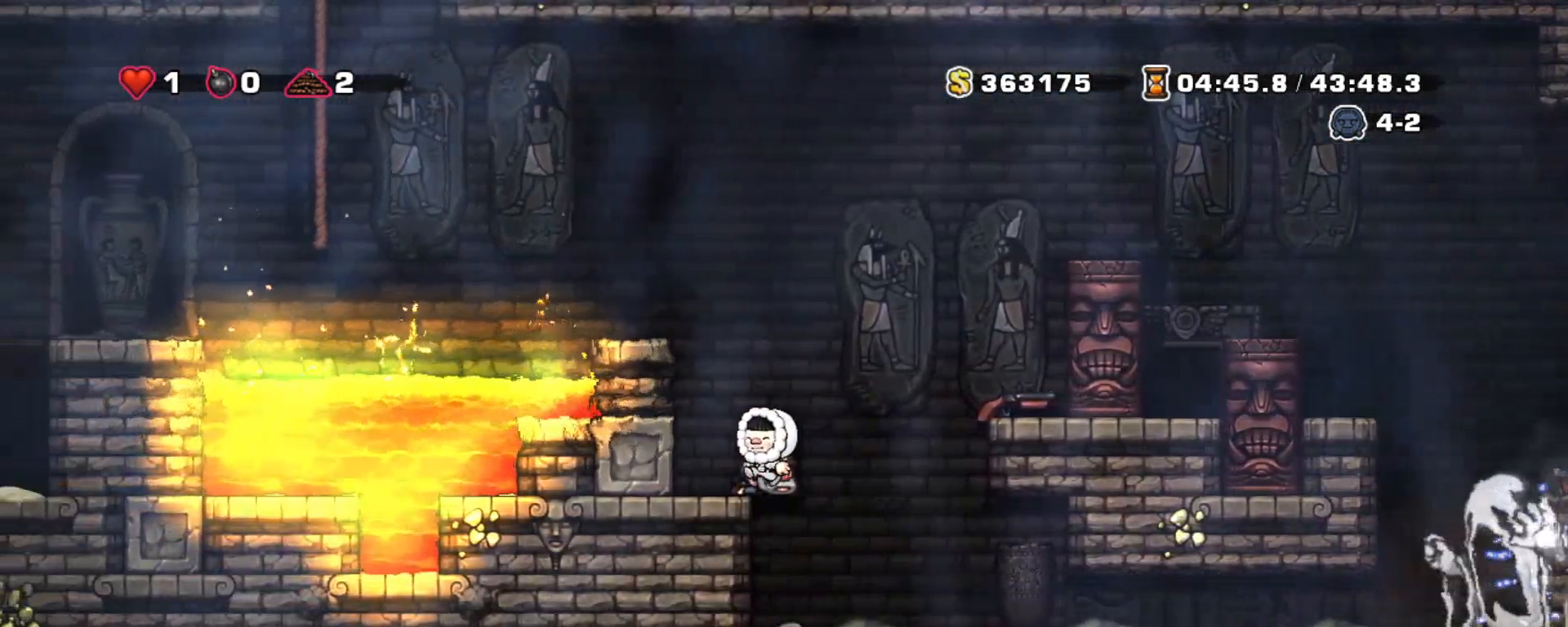
{"keys": ["shift", "up"], "events": [[50, "left", "up"], [183, "down", "down"], [283, "x", "down"], [333, "right", "down"], [333, "z", "down"], [383, "down", "up"], [383, "x", "up"], [433, "right", "up"], [467, "up", "down"], [467, "z", "up"]]}
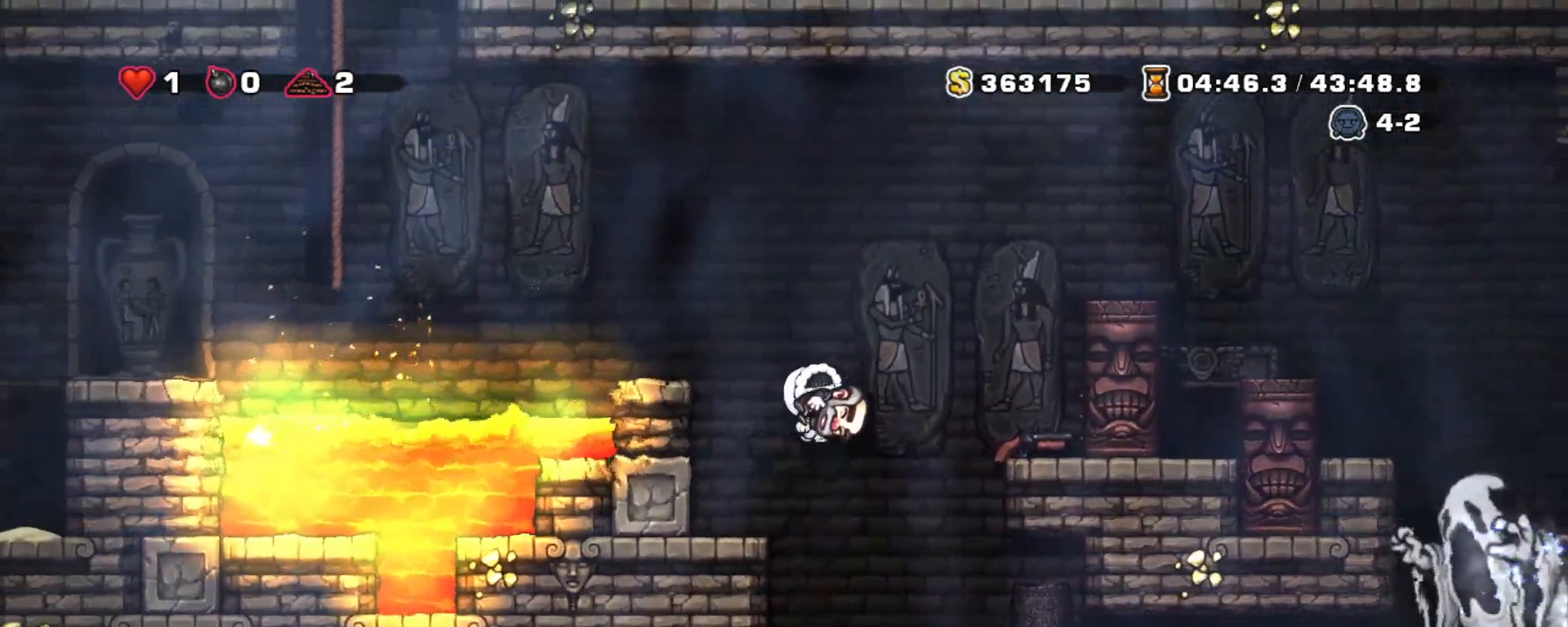
{"keys": ["shift"], "events": [[17, "x", "down"], [67, "up", "up"], [117, "left", "down"], [117, "x", "up"], [250, "left", "up"], [400, "right", "down"], [483, "right", "up"]]}
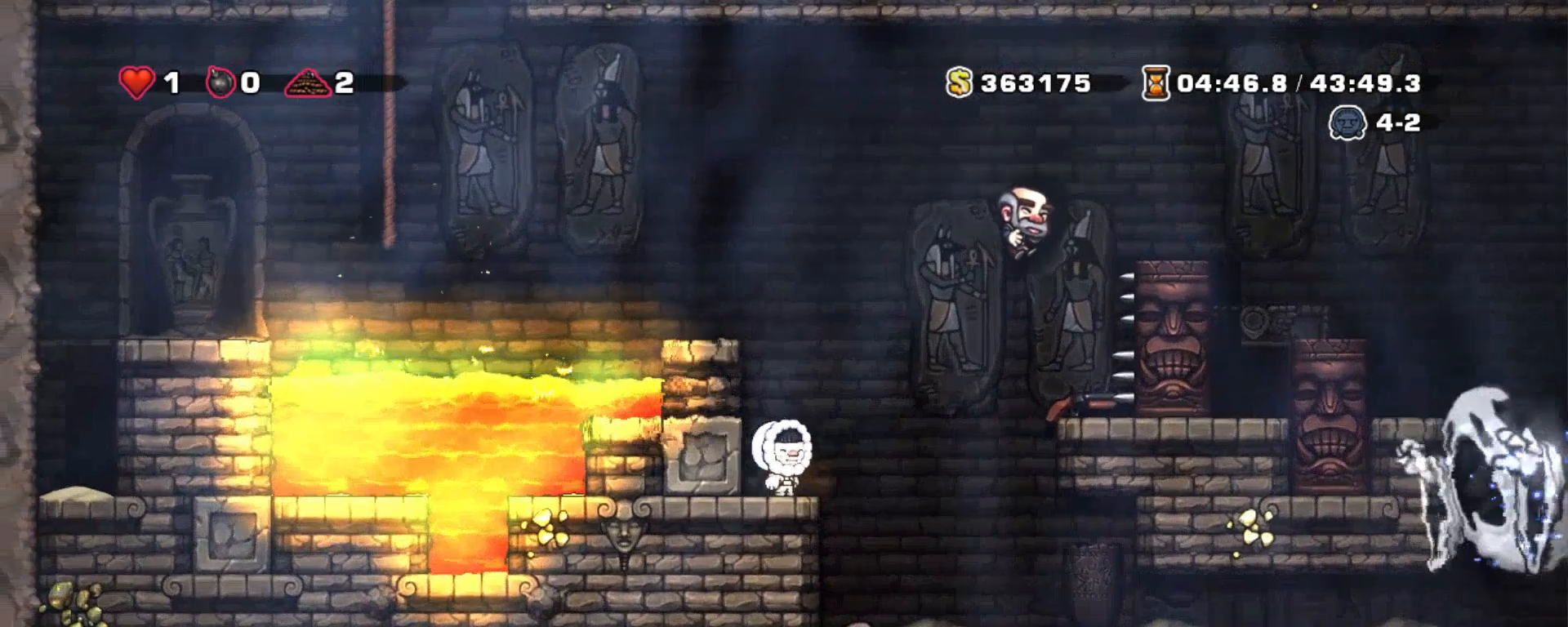
{"keys": ["right", "shift", "z"], "events": [[367, "right", "down"], [367, "z", "down"]]}
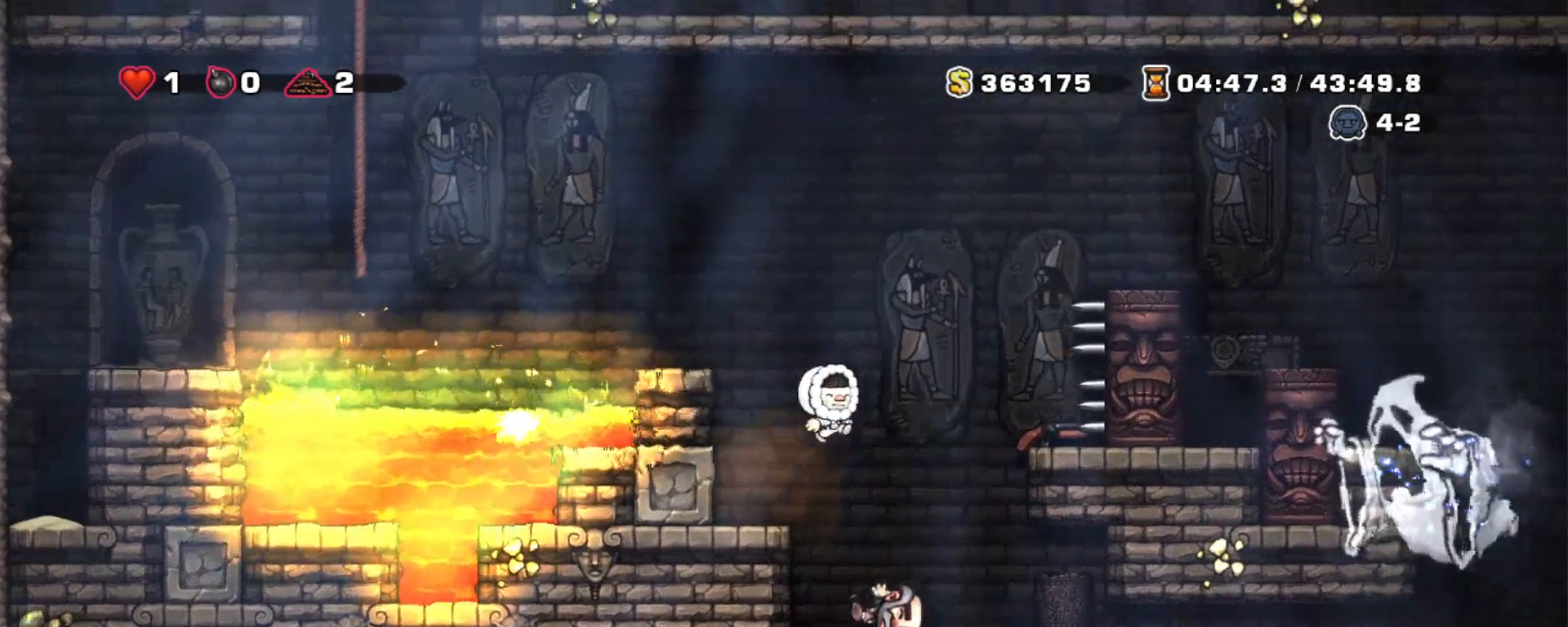
{"keys": ["shift", "z"], "events": [[233, "z", "up"], [333, "right", "up"], [383, "z", "down"]]}
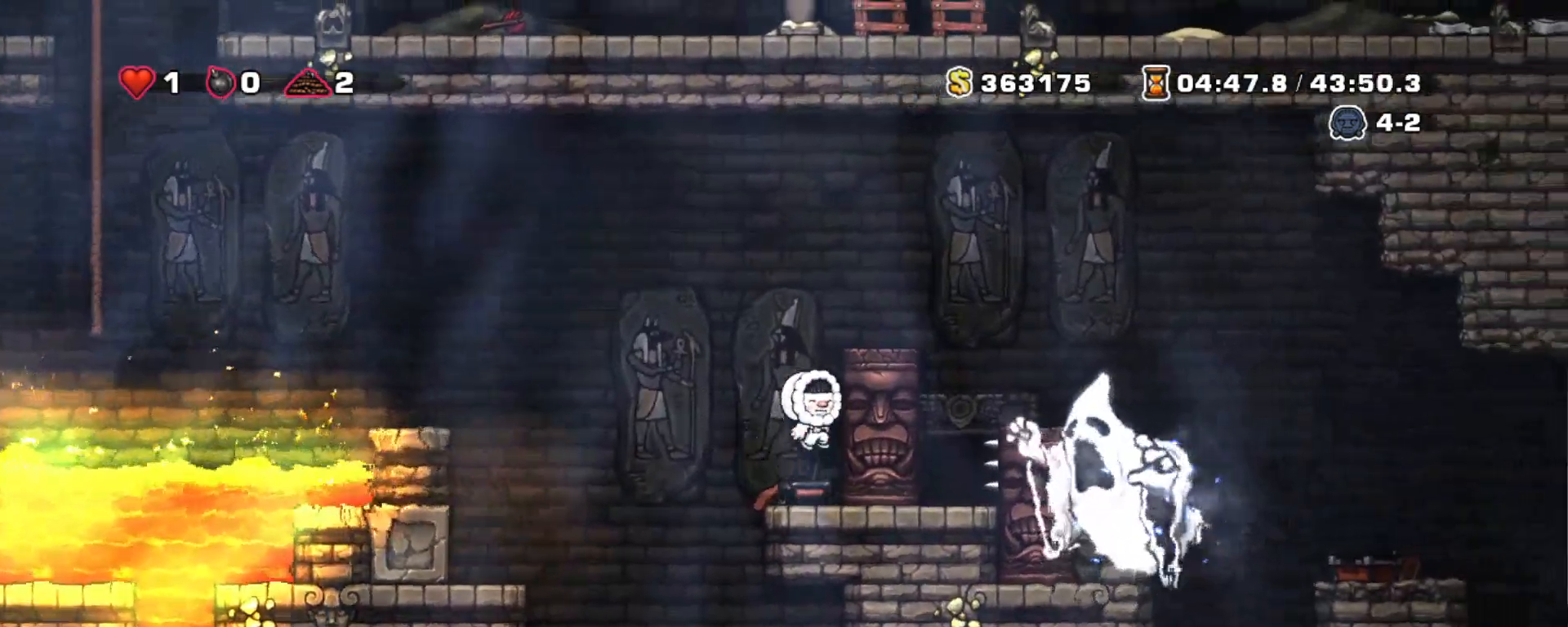
{"keys": ["shift"], "events": [[67, "right", "down"], [67, "z", "up"], [167, "right", "up"], [300, "z", "down"], [433, "right", "down"], [483, "right", "up"], [483, "z", "up"]]}
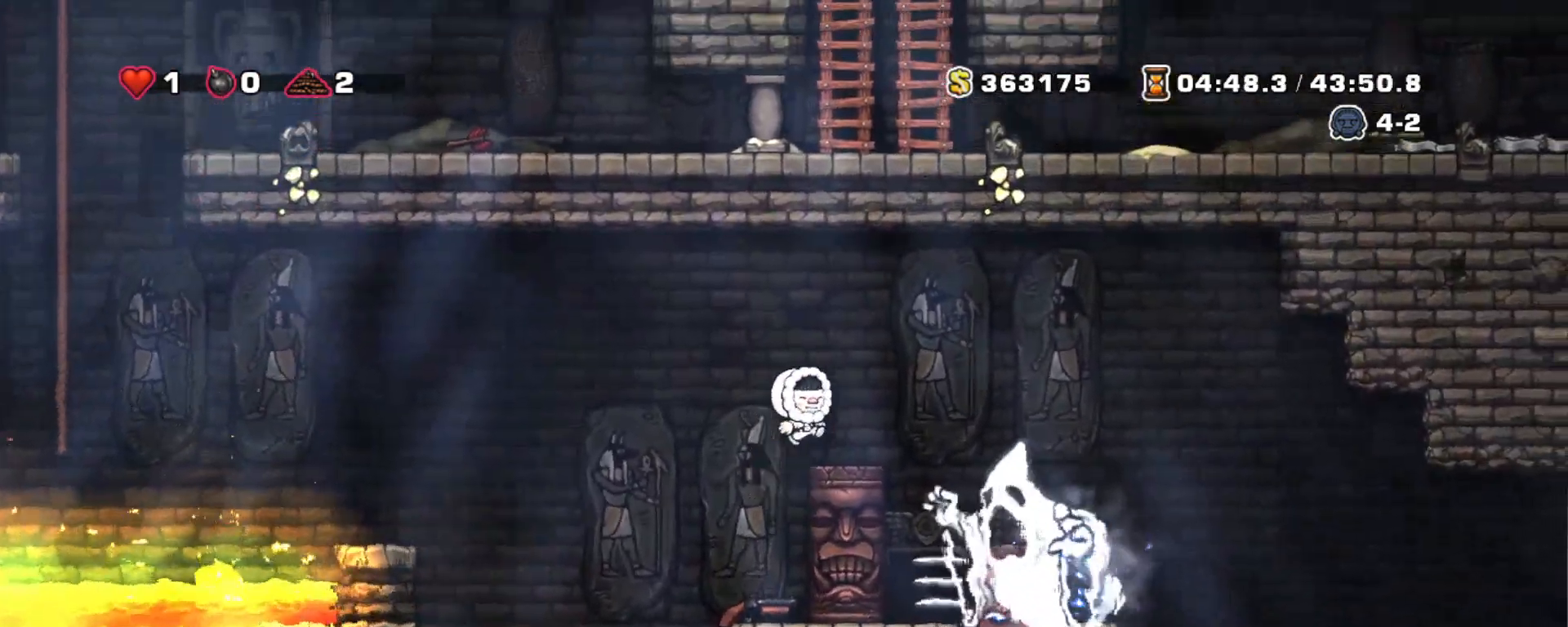
{"keys": ["right", "shift", "z"], "events": [[217, "right", "down"], [267, "z", "down"]]}
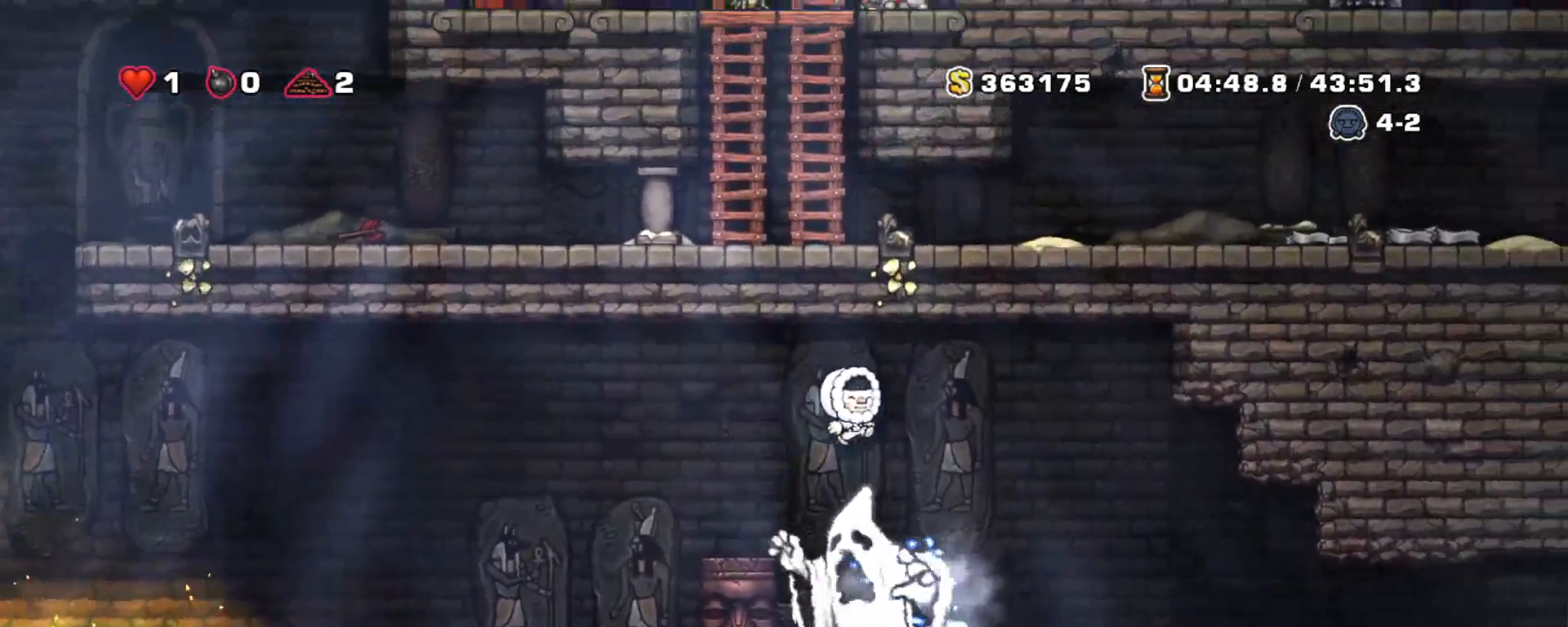
{"keys": ["right", "shift"], "events": [[283, "z", "up"]]}
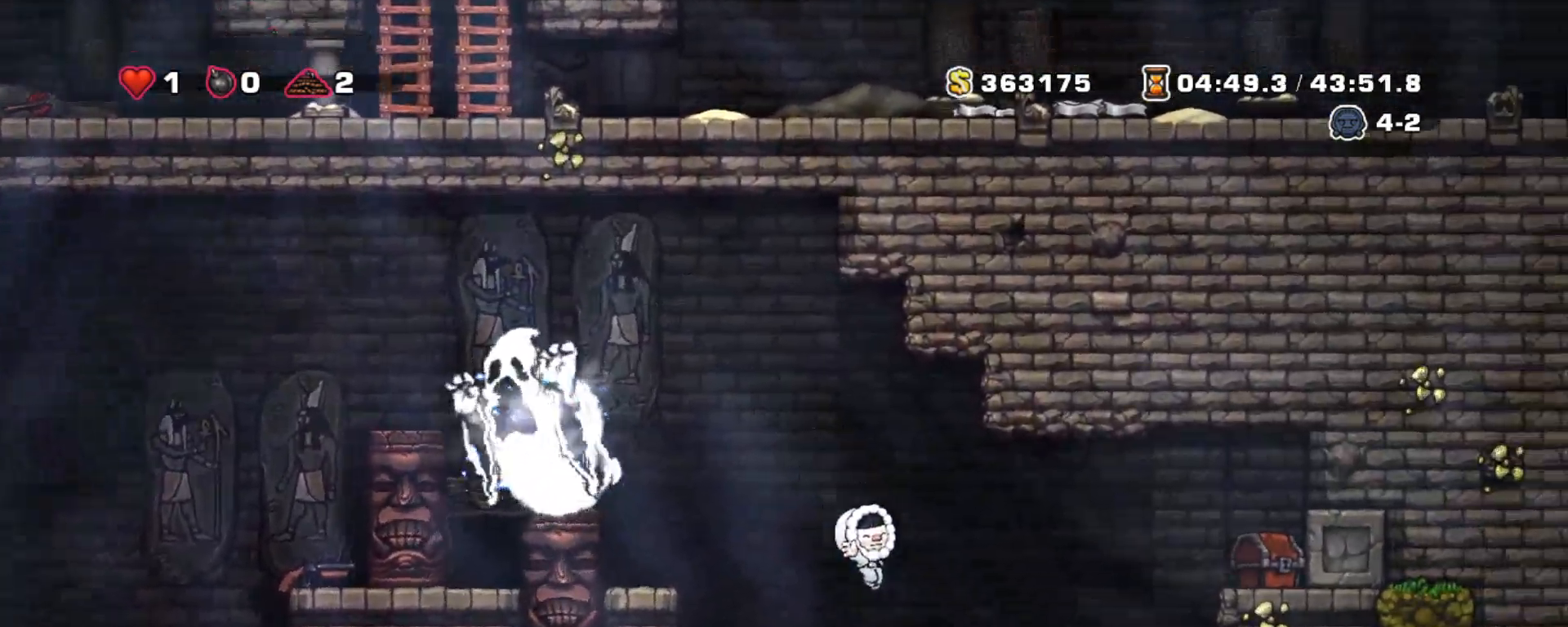
{"keys": ["right", "shift"], "events": [[117, "z", "down"], [433, "z", "up"]]}
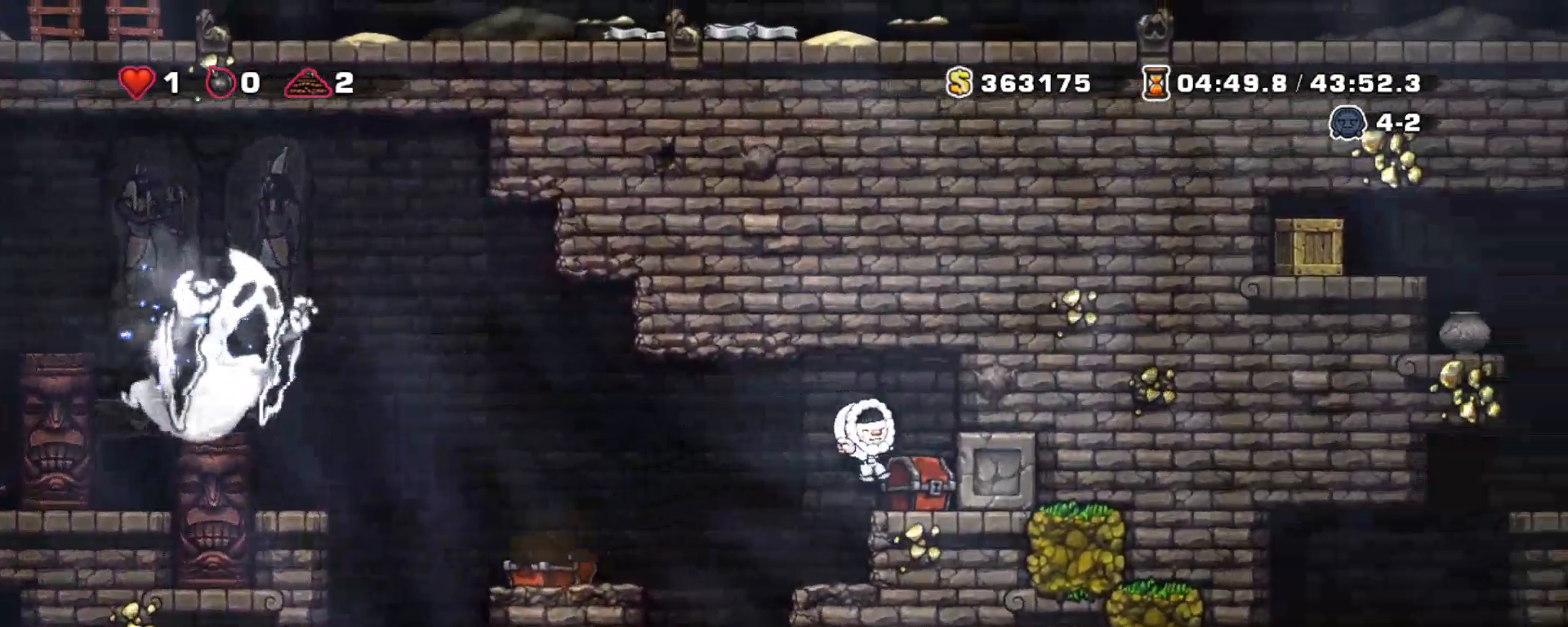
{"keys": ["left", "shift", "z"], "events": [[33, "down", "down"], [133, "right", "up"], [183, "x", "down"], [217, "down", "up"], [217, "left", "down"], [267, "x", "up"], [417, "z", "down"]]}
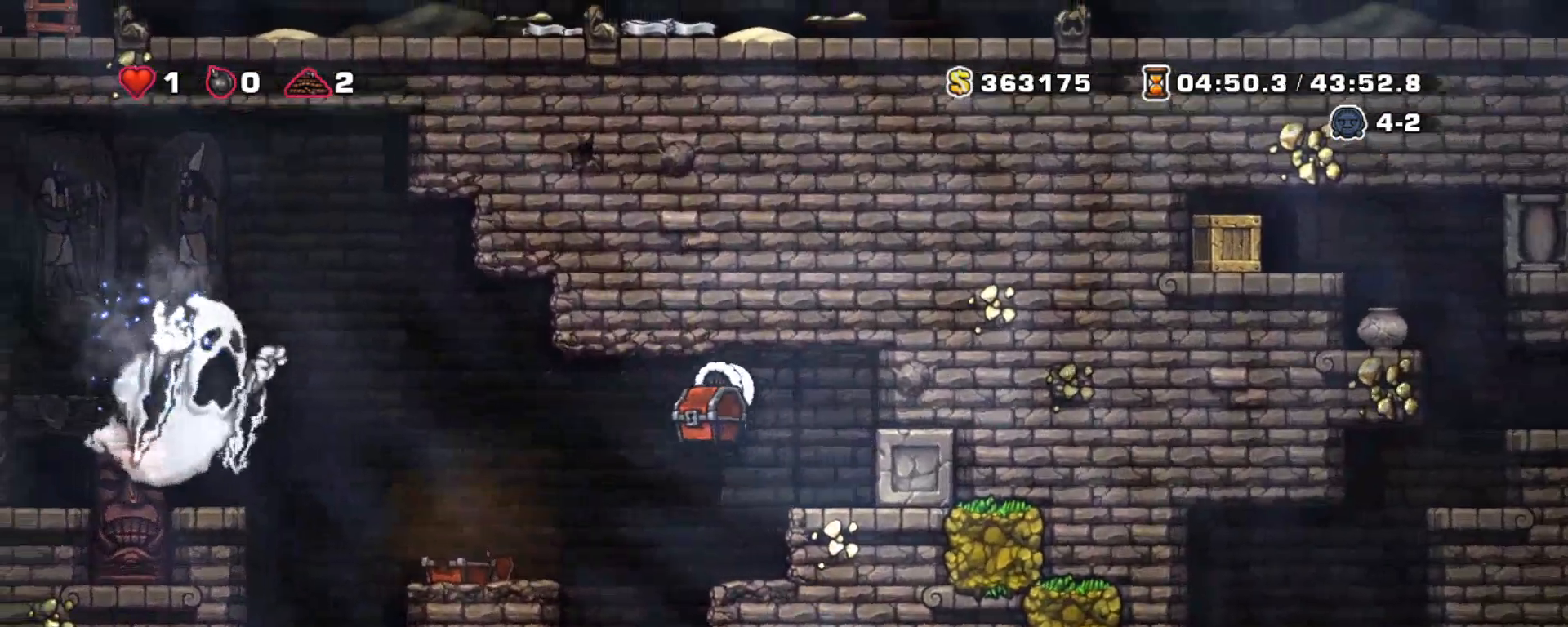
{"keys": ["shift"], "events": [[50, "z", "up"], [333, "left", "up"]]}
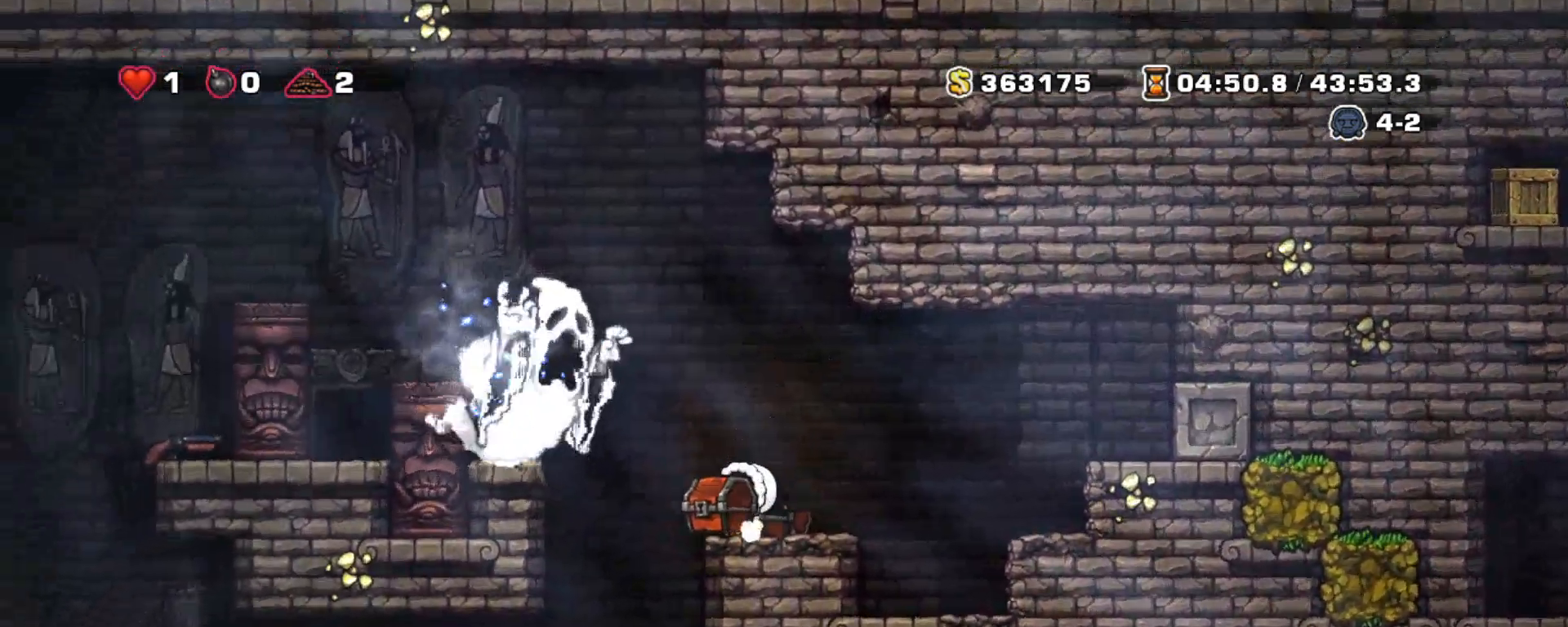
{"keys": ["shift"], "events": [[167, "right", "down"], [383, "right", "up"], [433, "left", "down"], [483, "left", "up"]]}
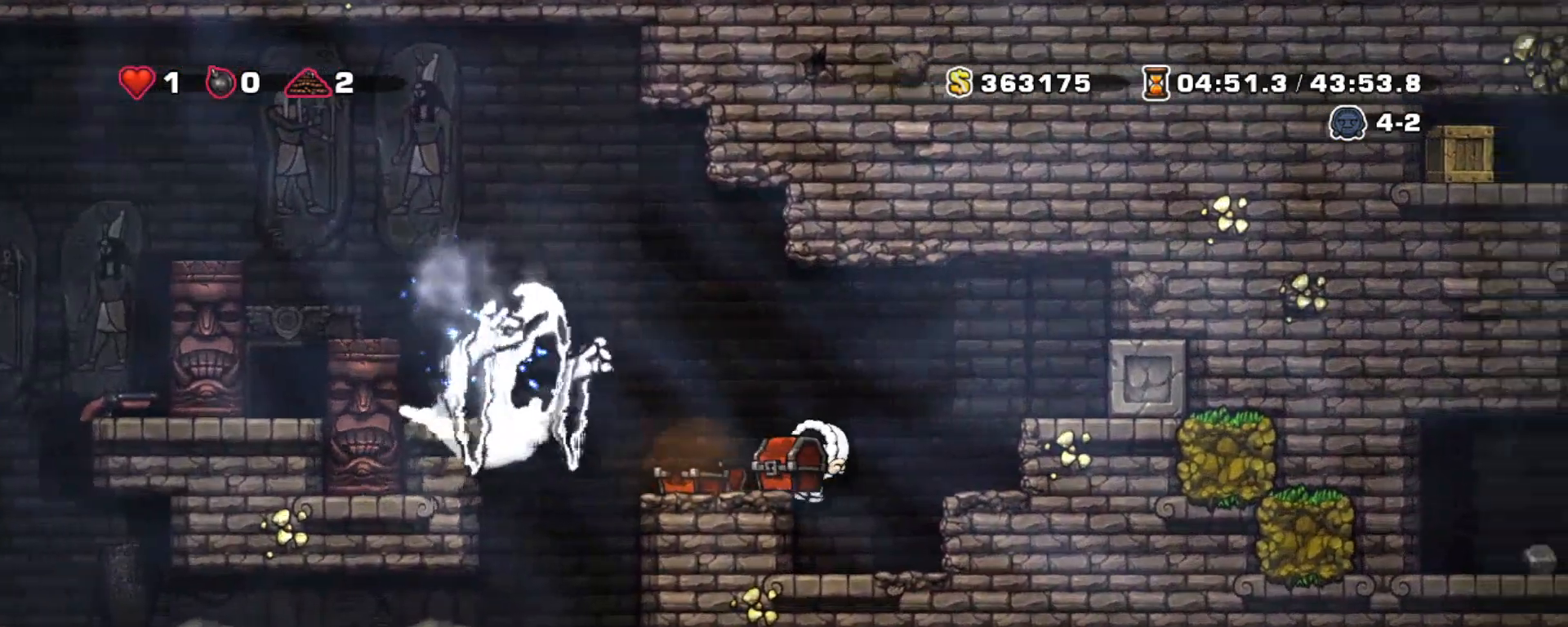
{"keys": ["shift"], "events": [[167, "right", "down"], [367, "left", "down"], [400, "right", "up"], [500, "left", "up"]]}
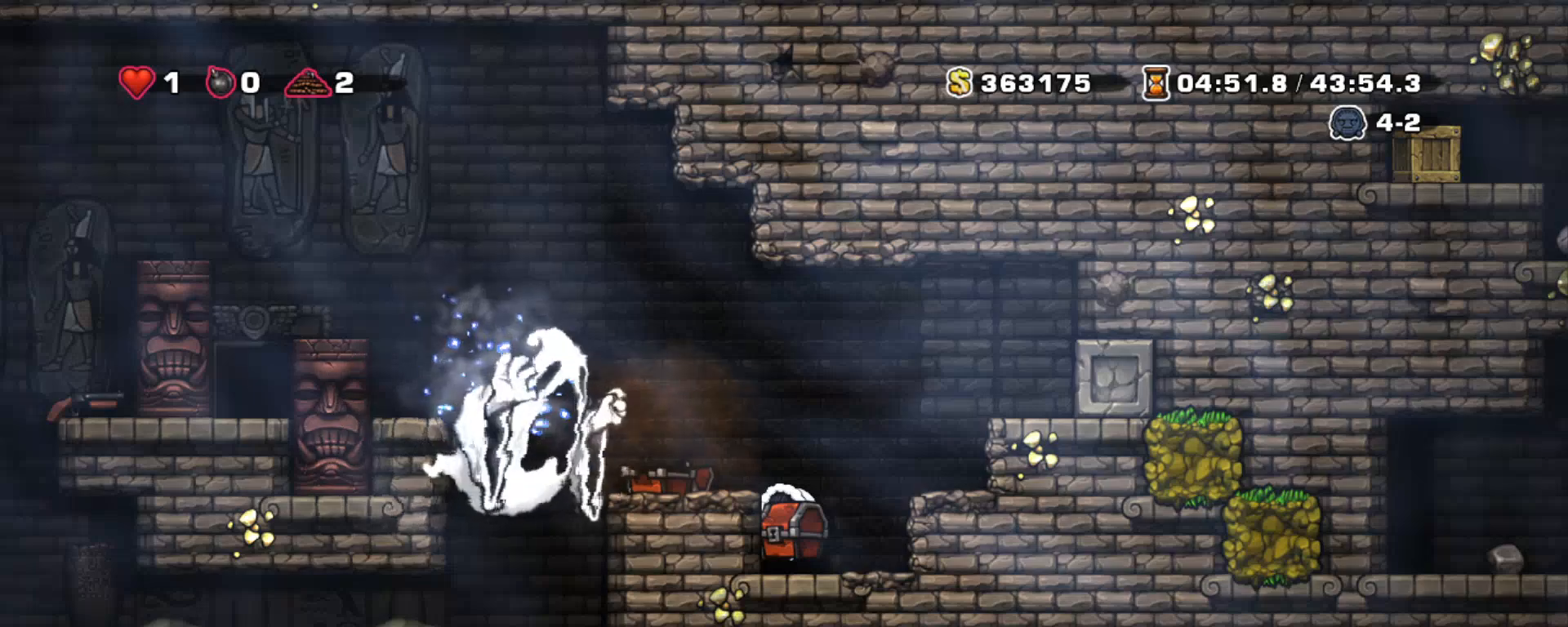
{"keys": ["right"], "events": [[50, "down", "down"], [50, "shift", "up"], [100, "z", "down"], [183, "z", "up"], [283, "x", "down"], [417, "down", "up"], [417, "x", "up"], [467, "right", "down"]]}
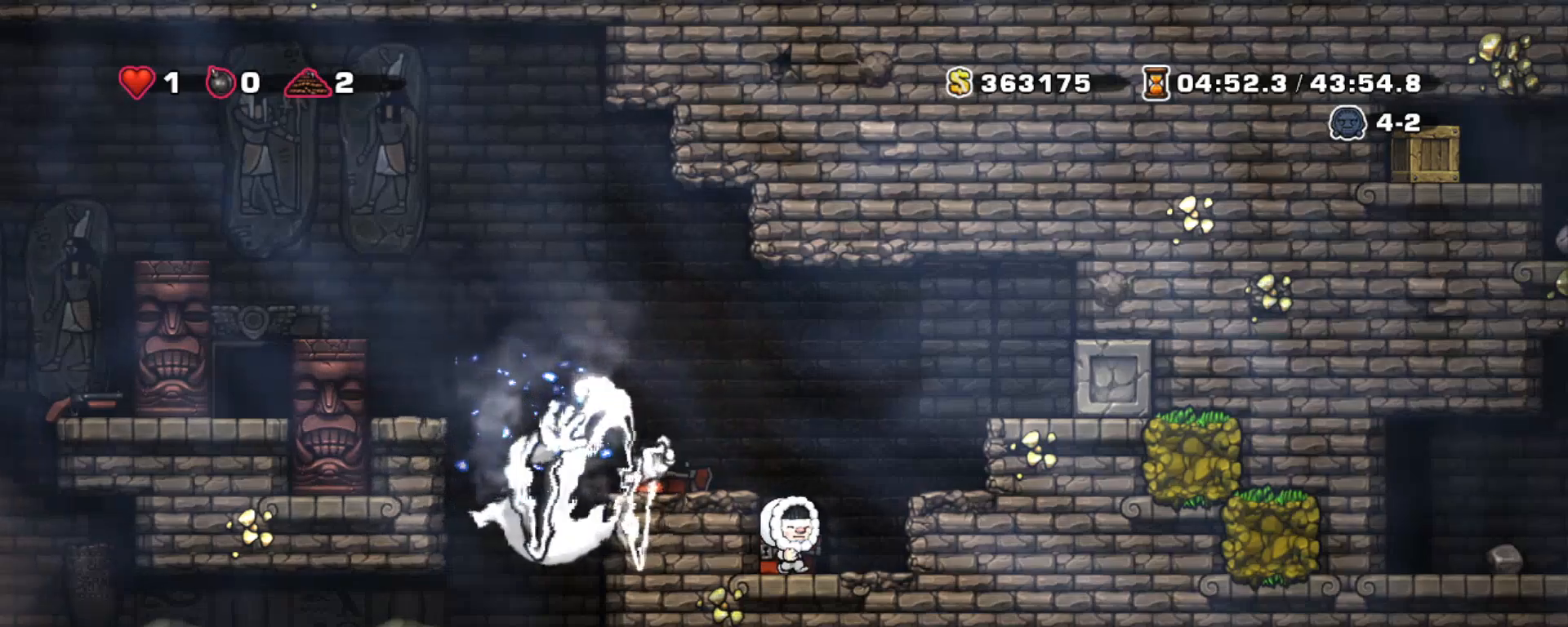
{"keys": [], "events": [[300, "left", "down"], [350, "x", "down"], [400, "left", "up"], [400, "right", "up"], [450, "x", "up"]]}
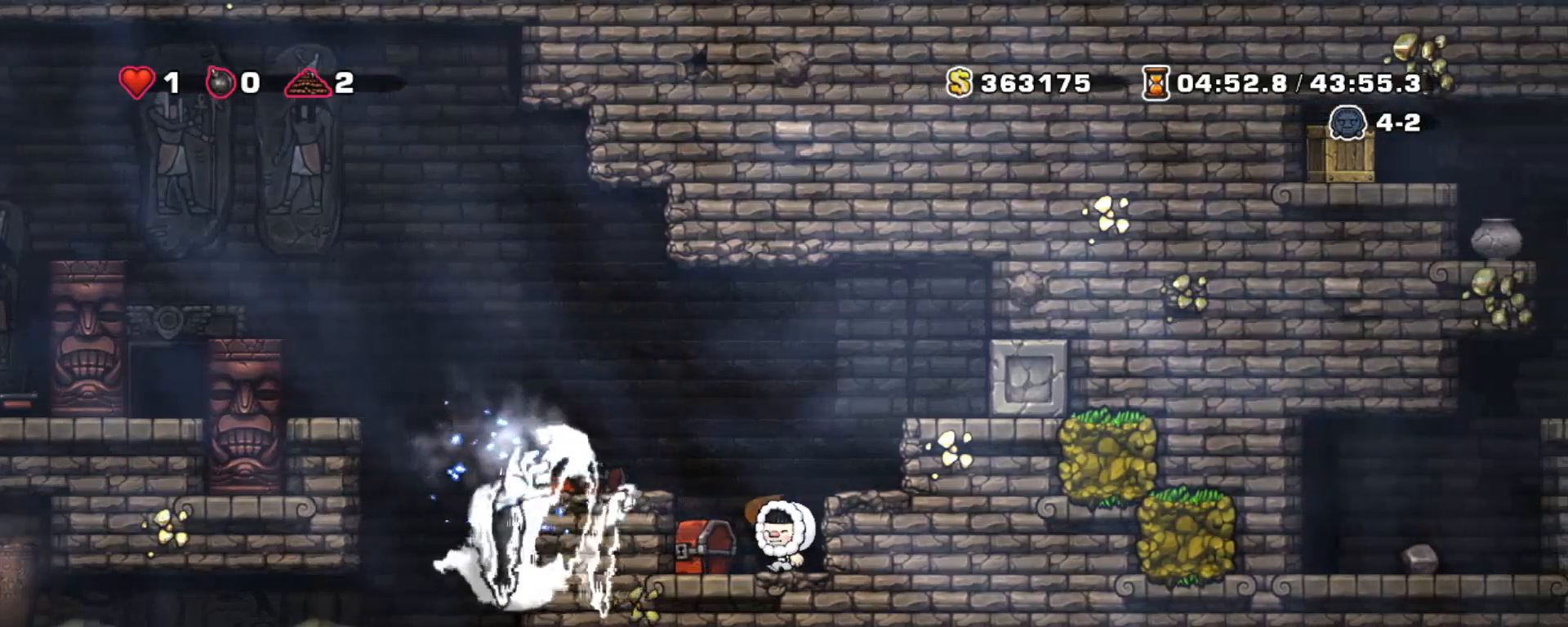
{"keys": ["shift"], "events": [[33, "right", "down"], [33, "shift", "down"], [167, "right", "up"]]}
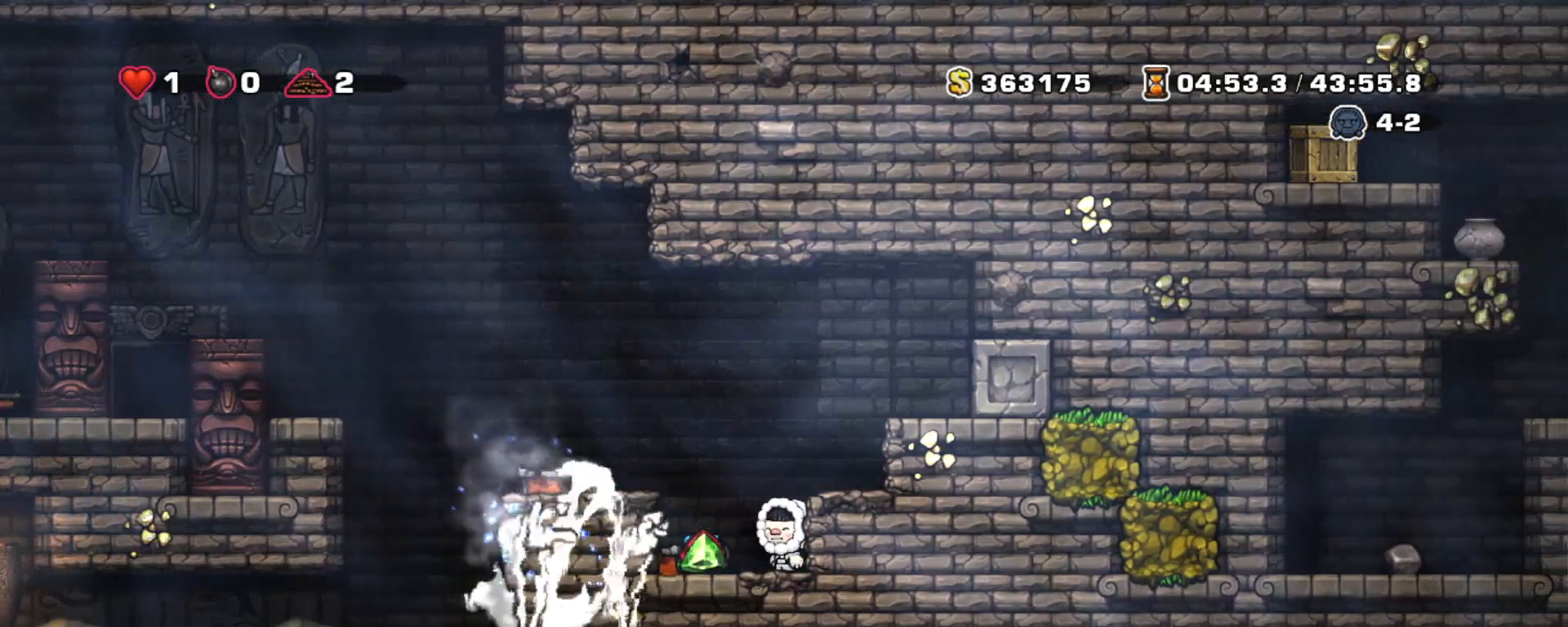
{"keys": ["shift"], "events": [[283, "z", "down"], [383, "right", "down"], [417, "z", "up"], [467, "right", "up"]]}
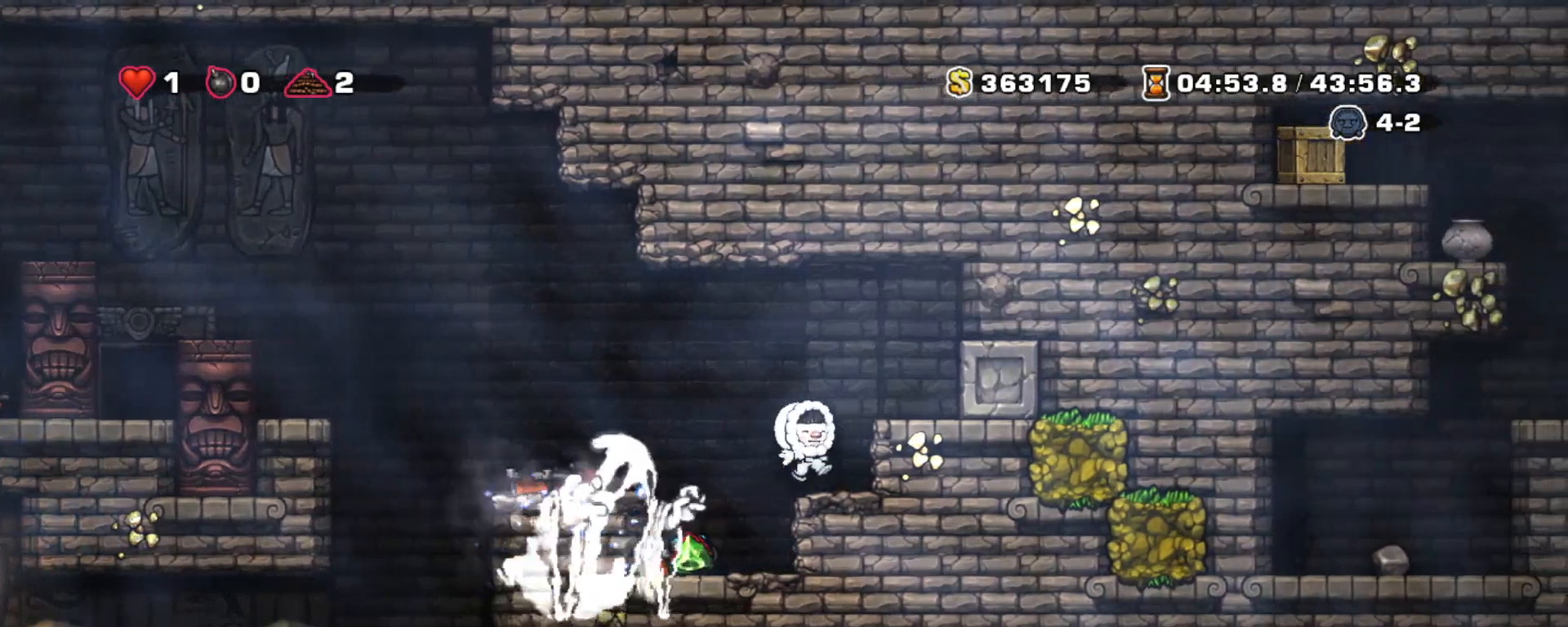
{"keys": ["shift"], "events": [[200, "right", "down"], [350, "right", "up"]]}
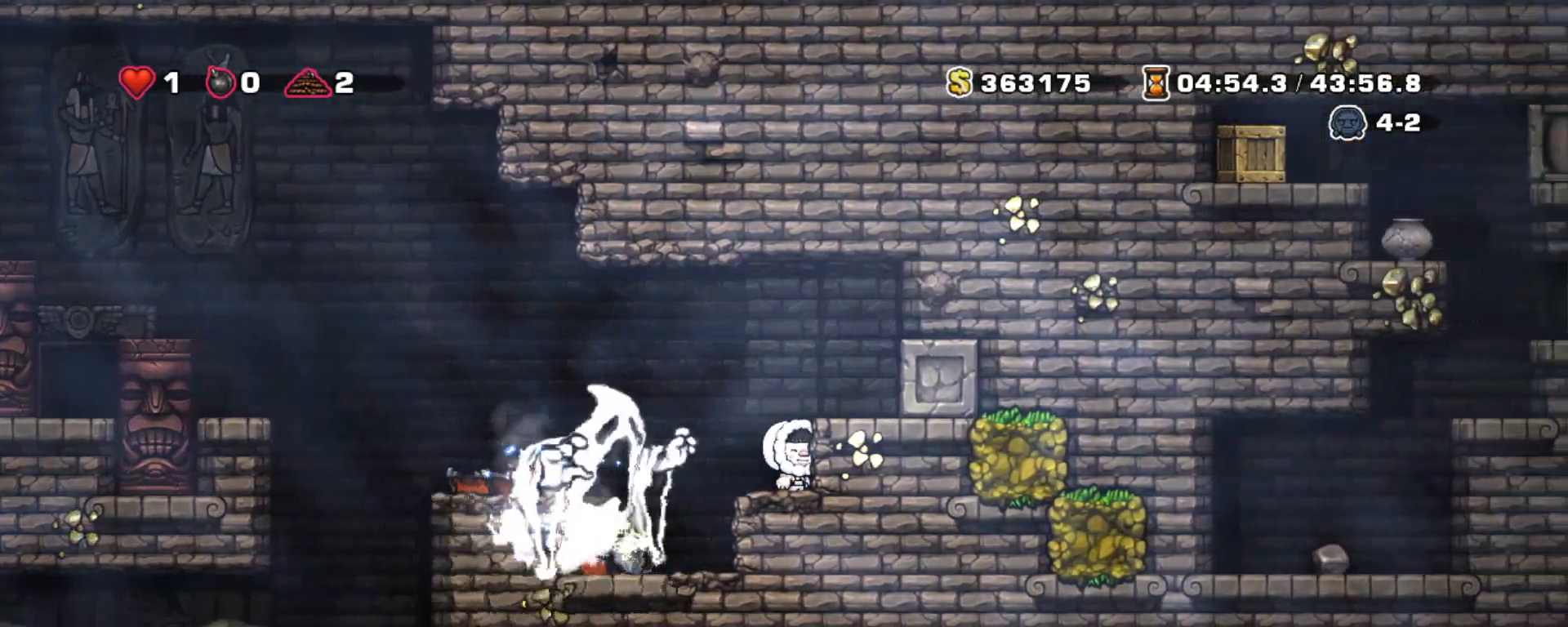
{"keys": ["shift"], "events": []}
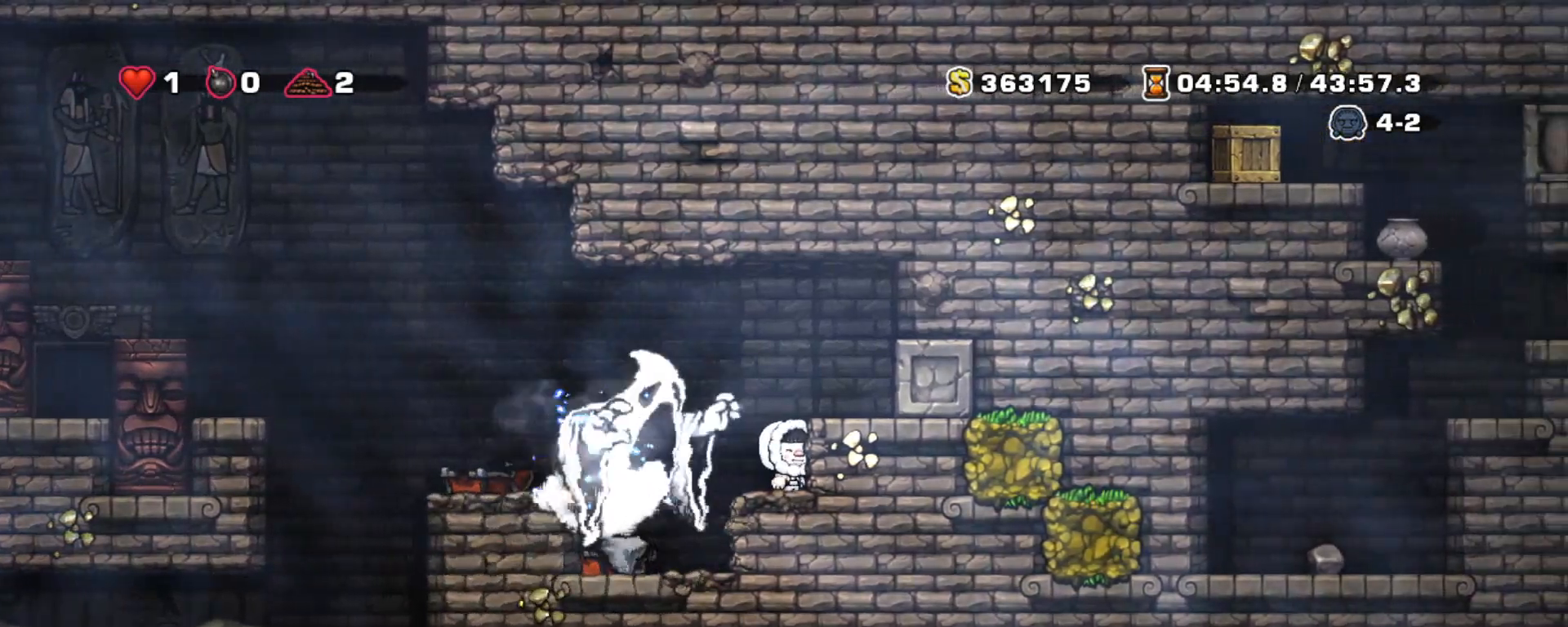
{"keys": ["shift", "z"], "events": [[467, "z", "down"]]}
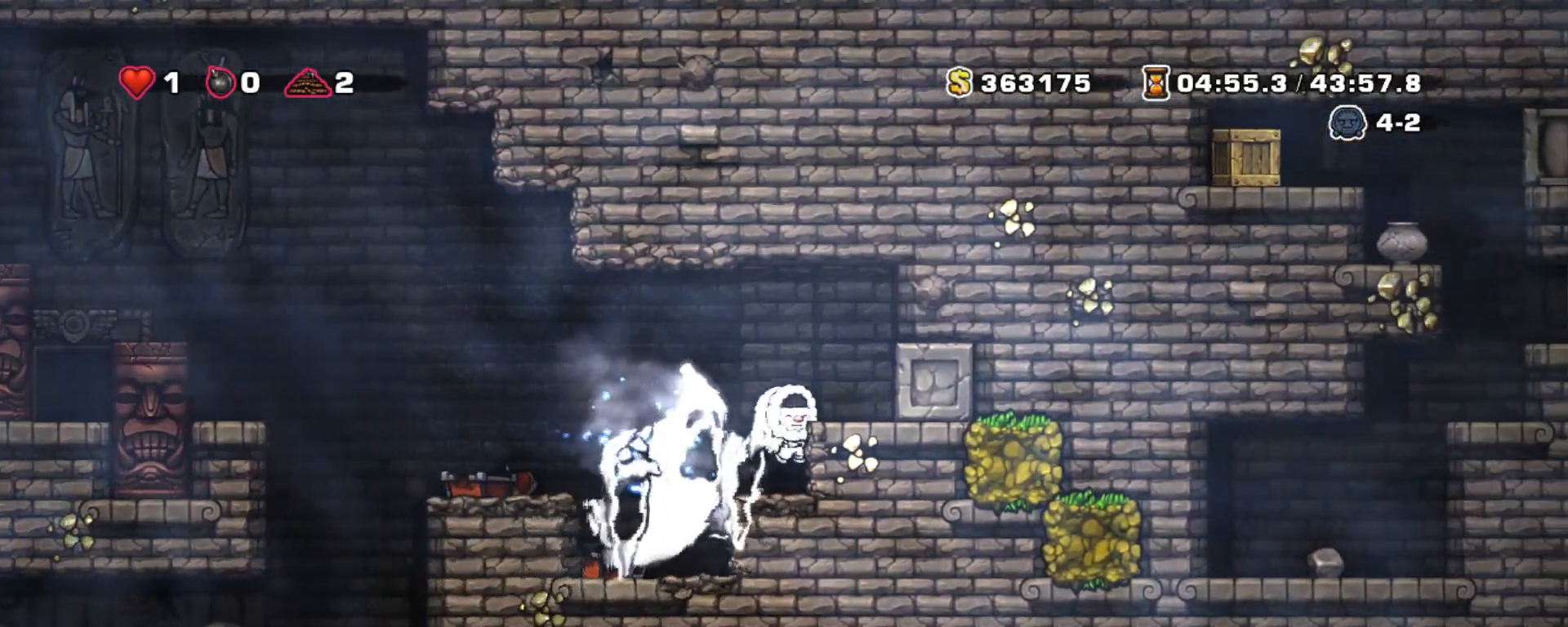
{"keys": ["left", "shift", "z"], "events": [[67, "right", "down"], [117, "z", "up"], [167, "right", "up"], [400, "left", "down"], [433, "z", "down"]]}
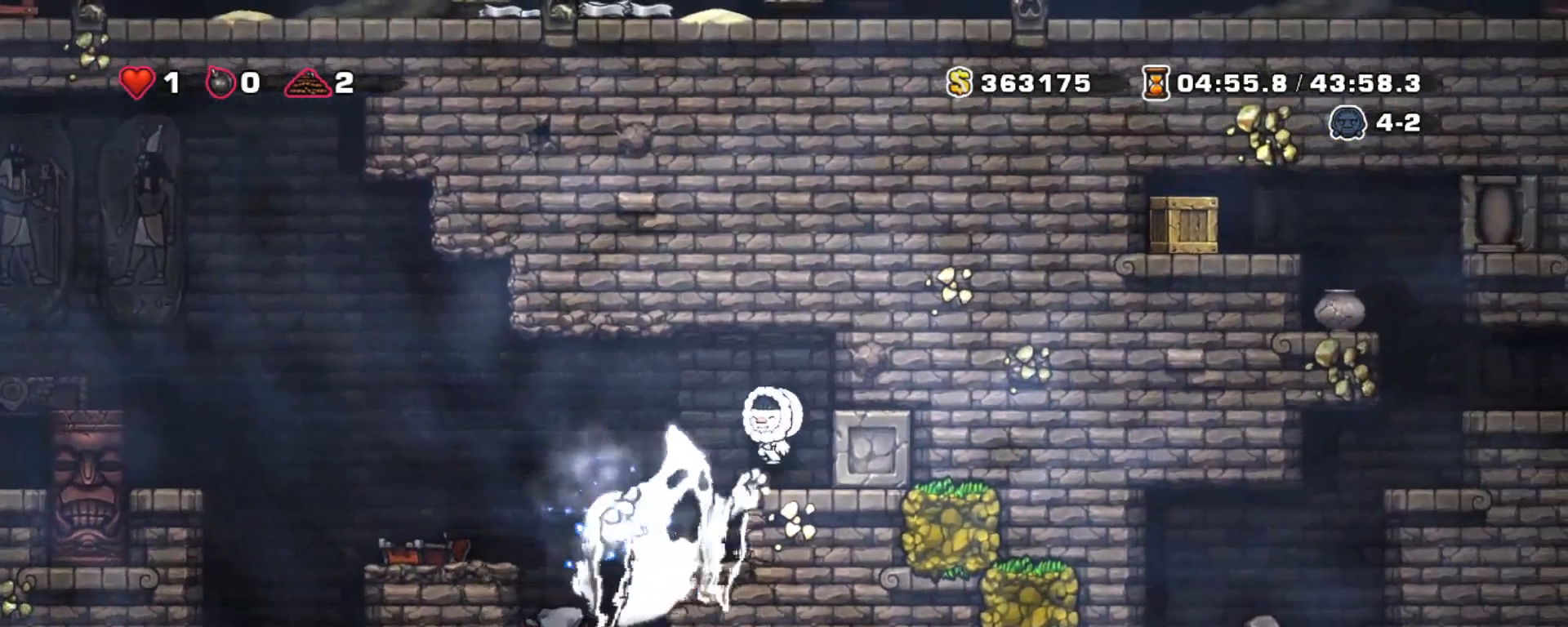
{"keys": ["shift"], "events": [[367, "z", "up"], [400, "left", "up"]]}